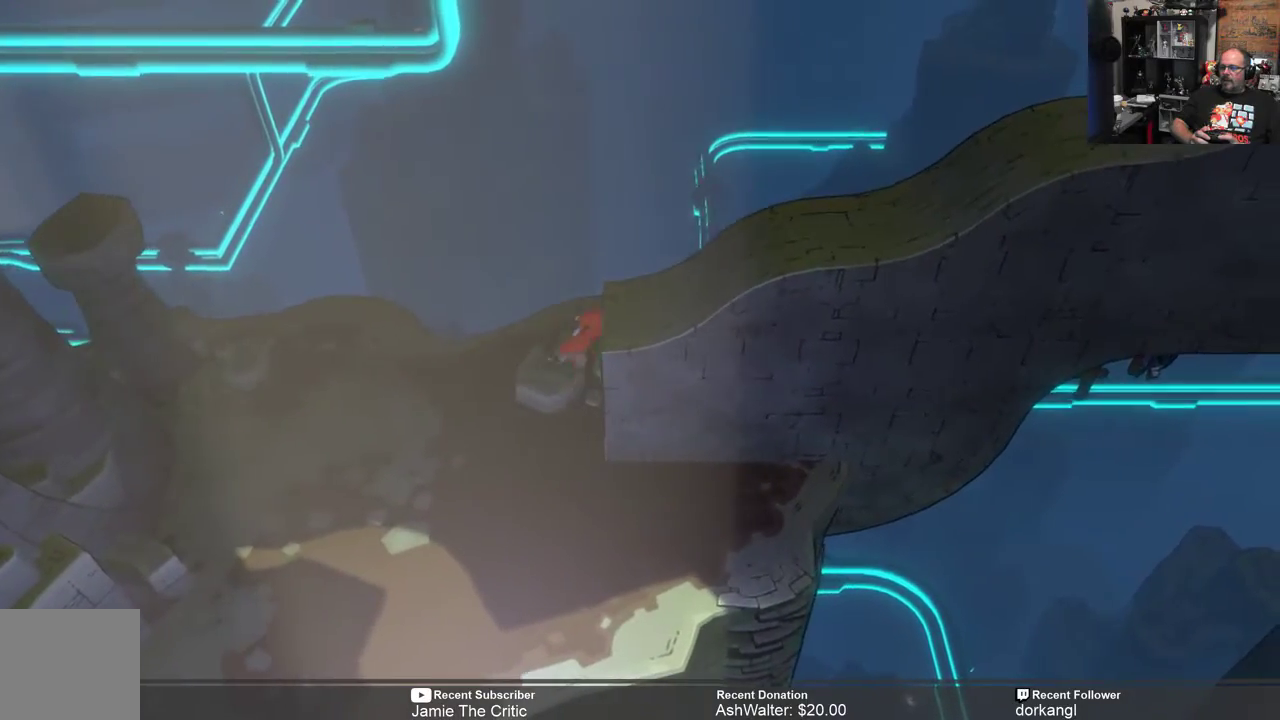
Gameplay with a controller (Xbox layout); each line is a JSON object with the inputs held at the frame after it. "events" lists button and stick changes between this image and that frame as [ms after this image, input, new state], when the widget could be followed in between.
{"buttons": ["R2"], "left_stick": "center", "right_stick": "center", "events": [[467, "left_stick", "center"], [500, "A", "up"]]}
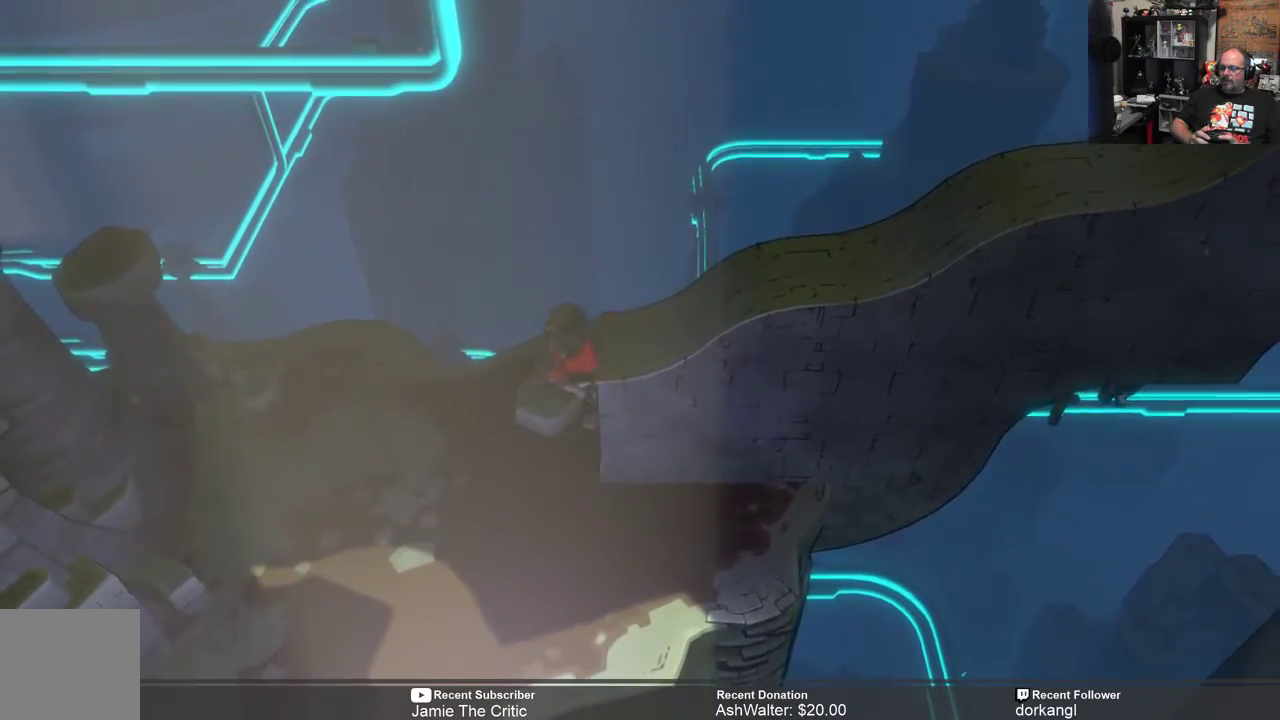
{"buttons": ["R2"], "left_stick": "down-left", "right_stick": "center", "events": [[67, "left_stick", "left"], [483, "left_stick", "down-left"]]}
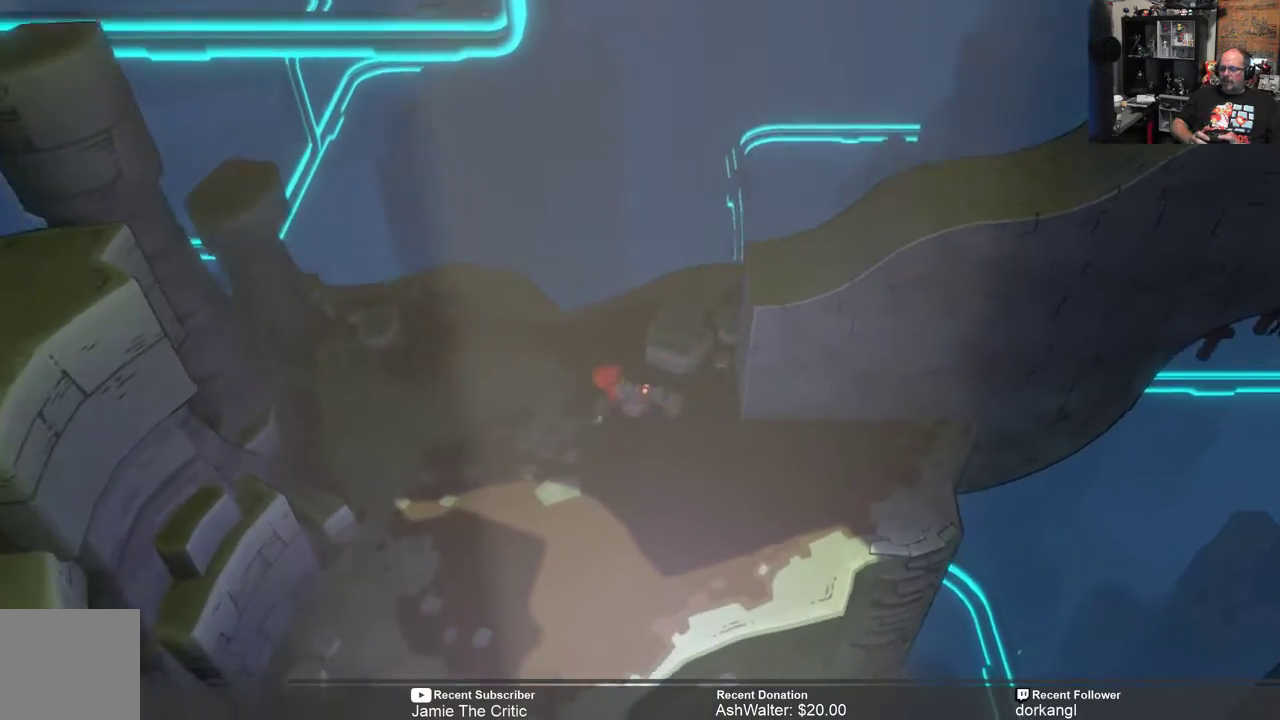
{"buttons": ["R2"], "left_stick": "down-left", "right_stick": "center", "events": []}
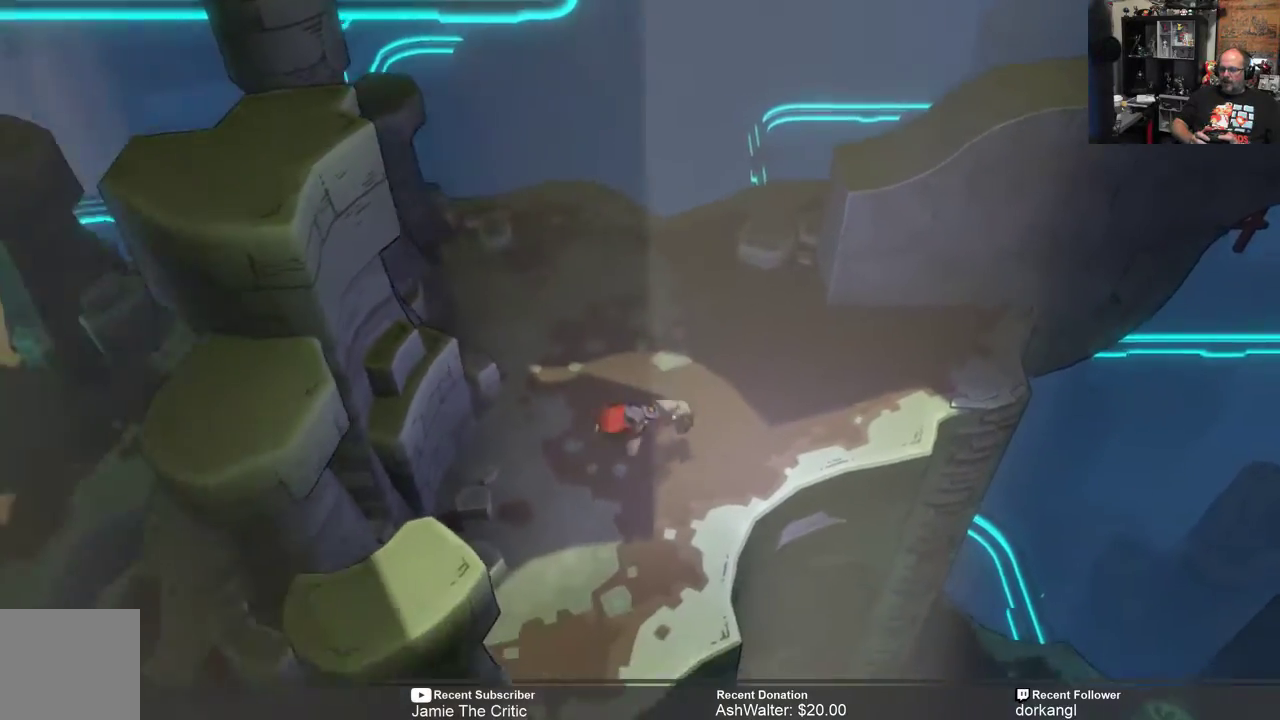
{"buttons": ["R2"], "left_stick": "down-left", "right_stick": "center", "events": []}
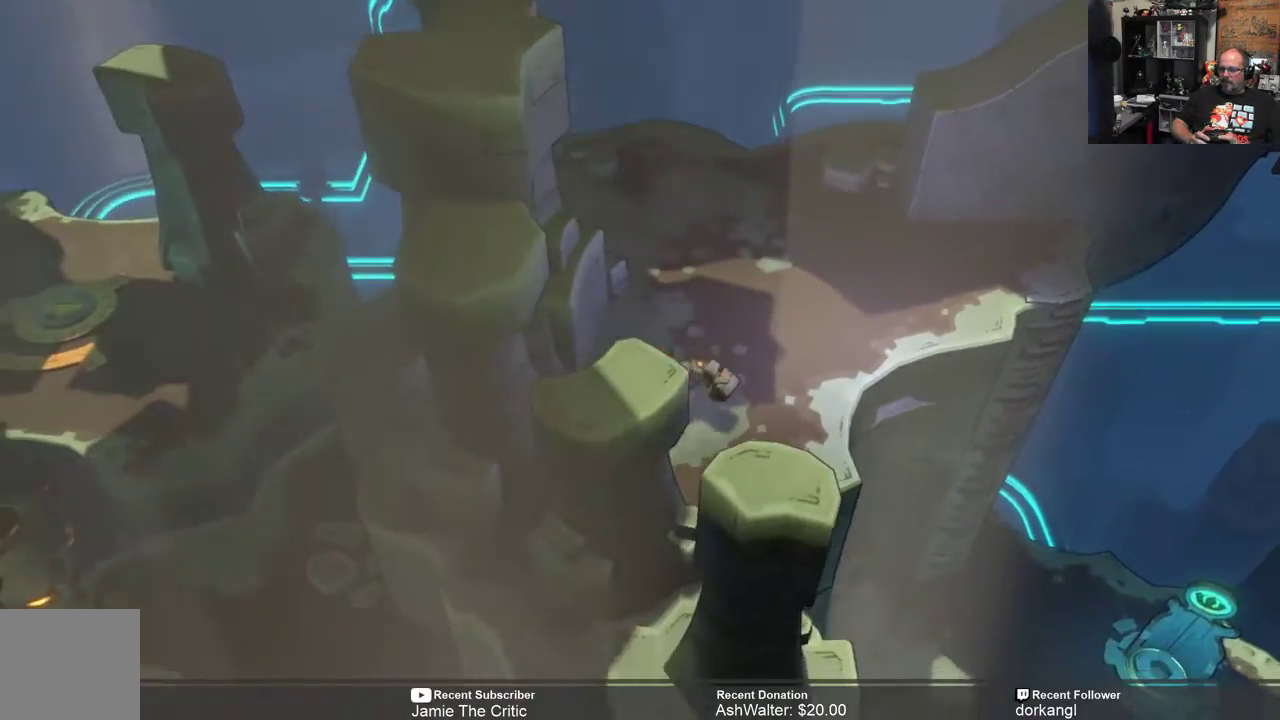
{"buttons": ["R2"], "left_stick": "down", "right_stick": "center", "events": [[183, "left_stick", "center"], [350, "left_stick", "down"]]}
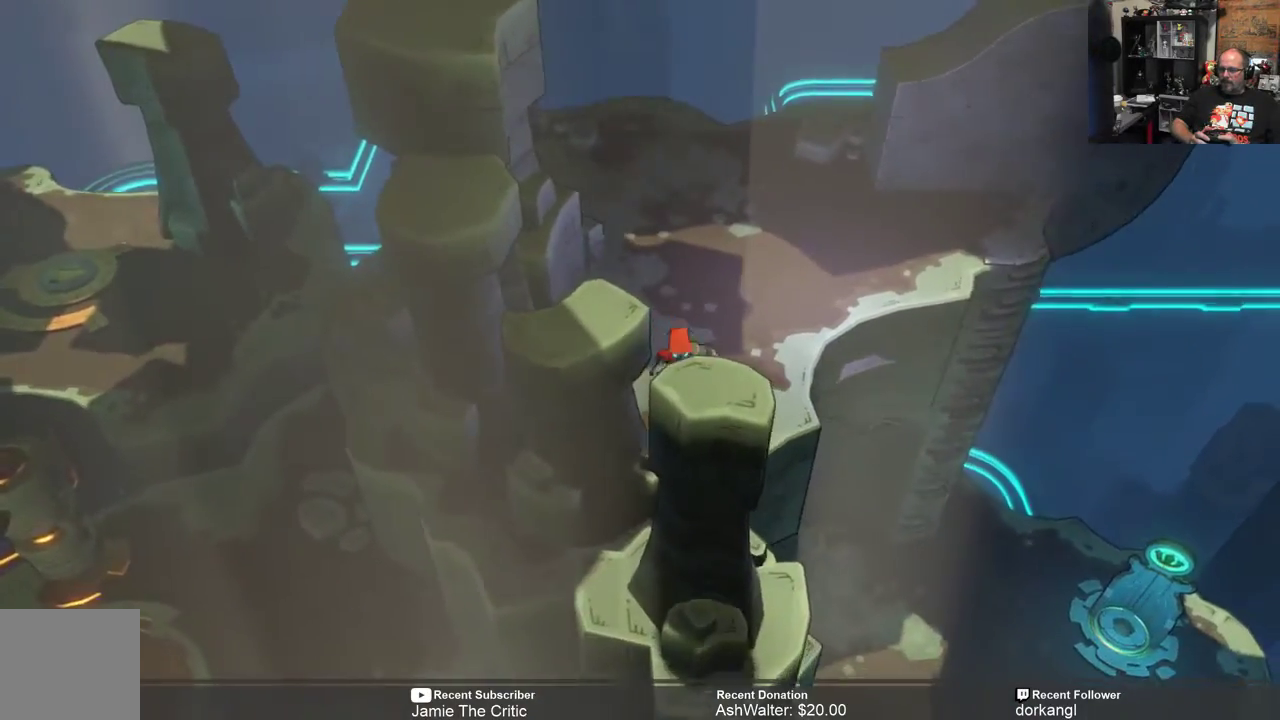
{"buttons": ["R2"], "left_stick": "center", "right_stick": "center", "events": [[217, "left_stick", "down-left"], [433, "left_stick", "center"]]}
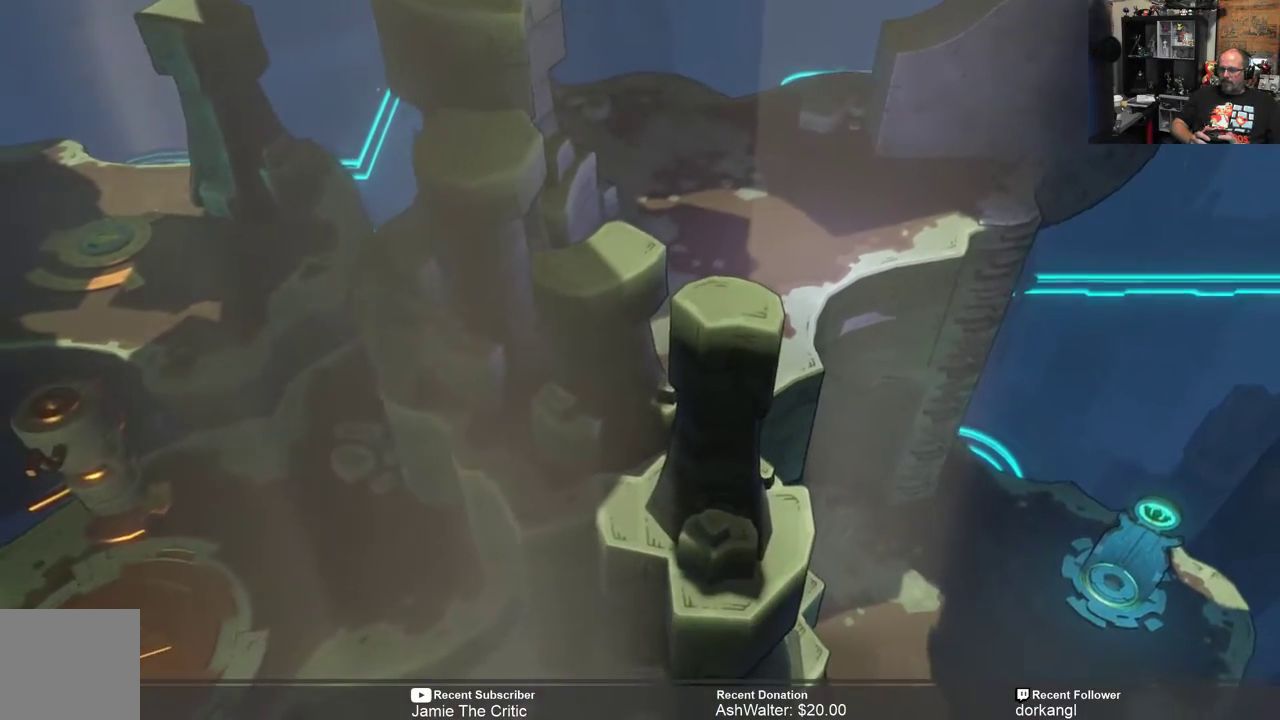
{"buttons": ["R2"], "left_stick": "center", "right_stick": "center", "events": [[133, "left_stick", "down-left"], [467, "left_stick", "center"]]}
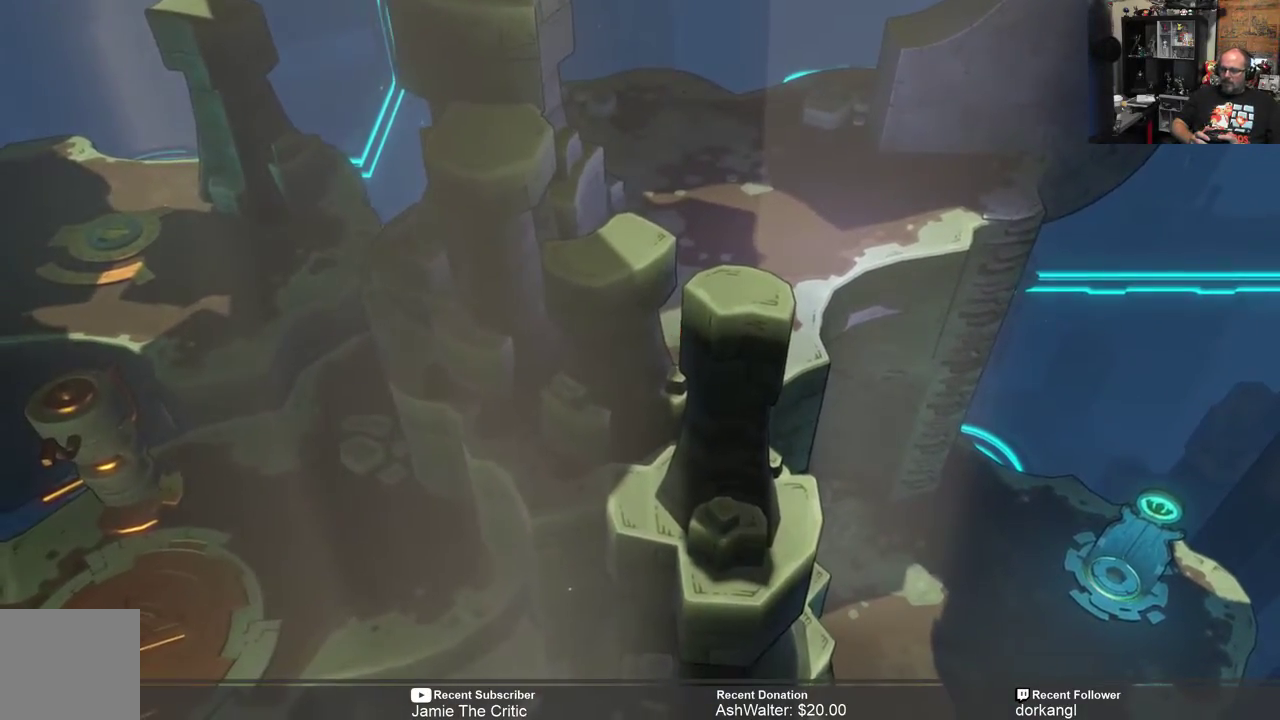
{"buttons": ["R2"], "left_stick": "up", "right_stick": "center", "events": [[67, "left_stick", "up"]]}
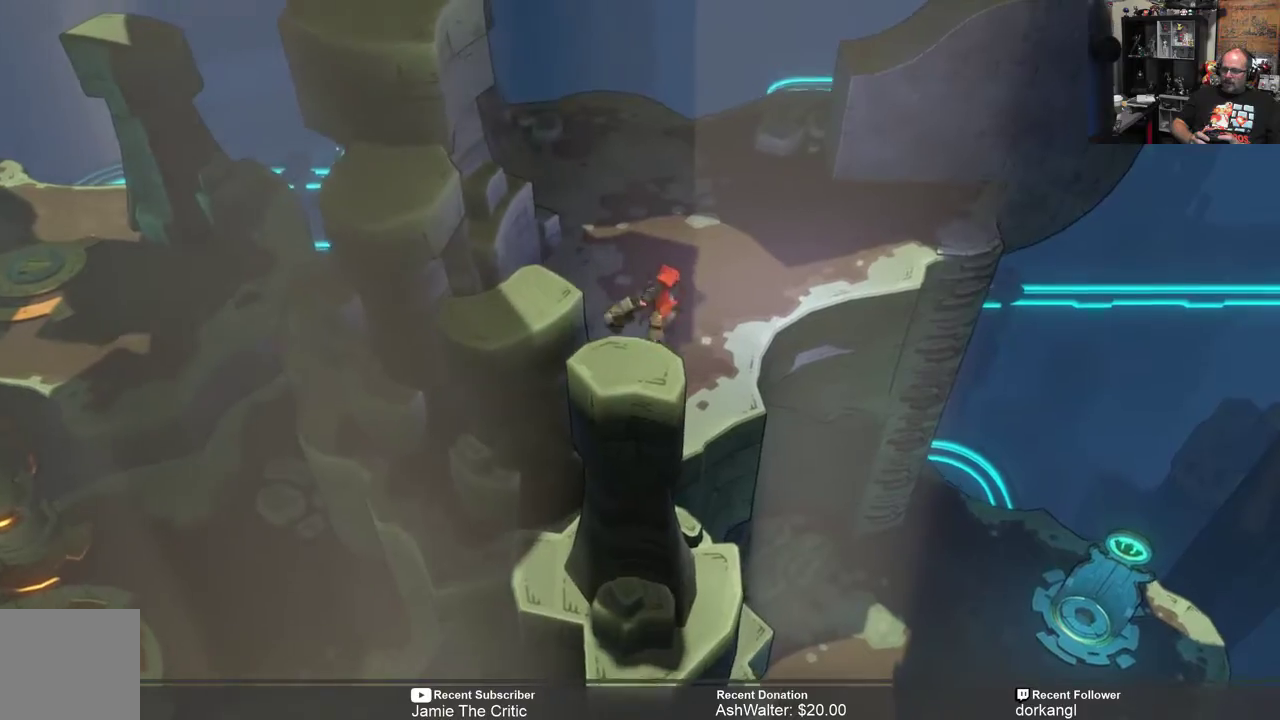
{"buttons": ["R2"], "left_stick": "up", "right_stick": "center", "events": []}
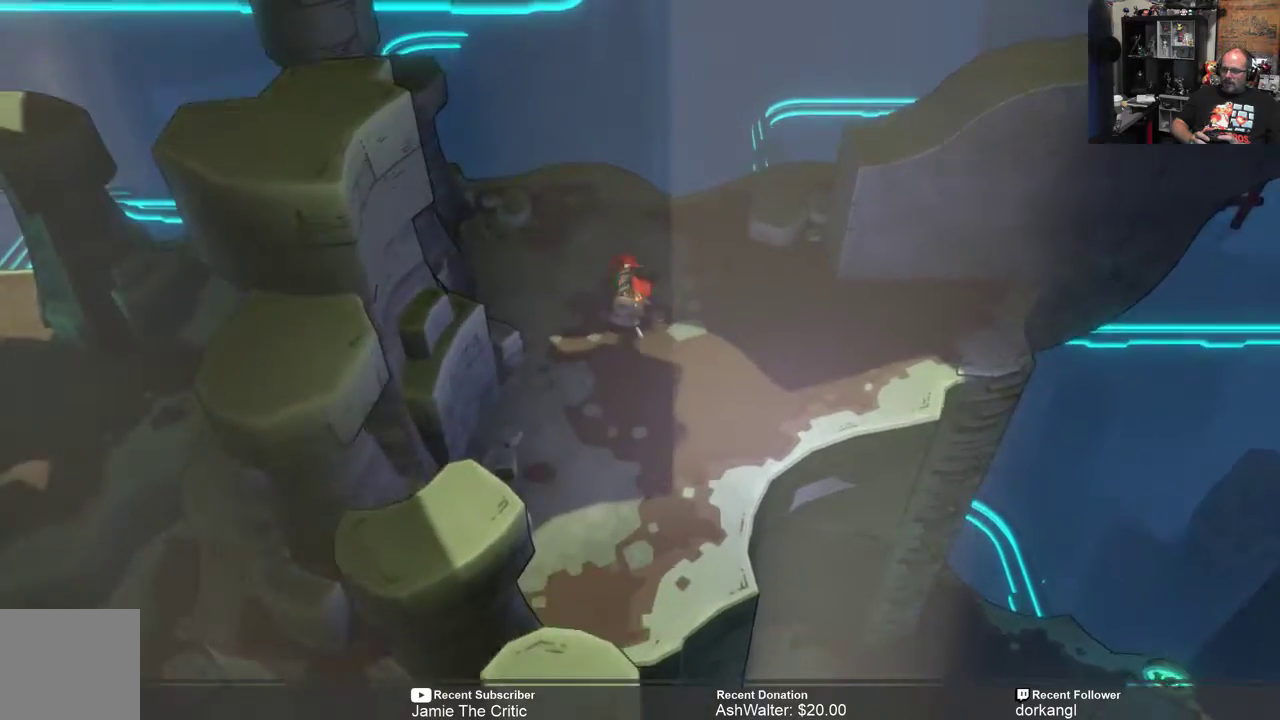
{"buttons": ["R2"], "left_stick": "center", "right_stick": "center", "events": [[50, "left_stick", "up-left"], [417, "left_stick", "center"]]}
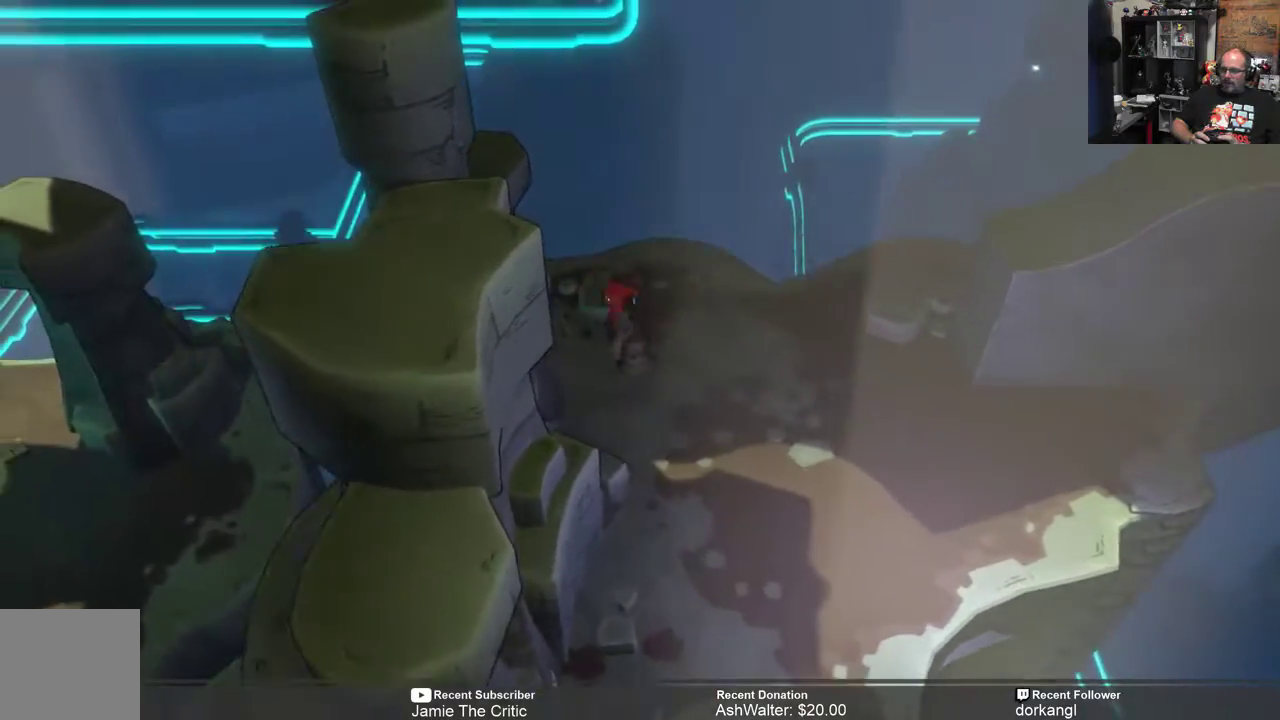
{"buttons": ["R2"], "left_stick": "down-right", "right_stick": "center", "events": [[17, "left_stick", "down"], [200, "left_stick", "down-right"]]}
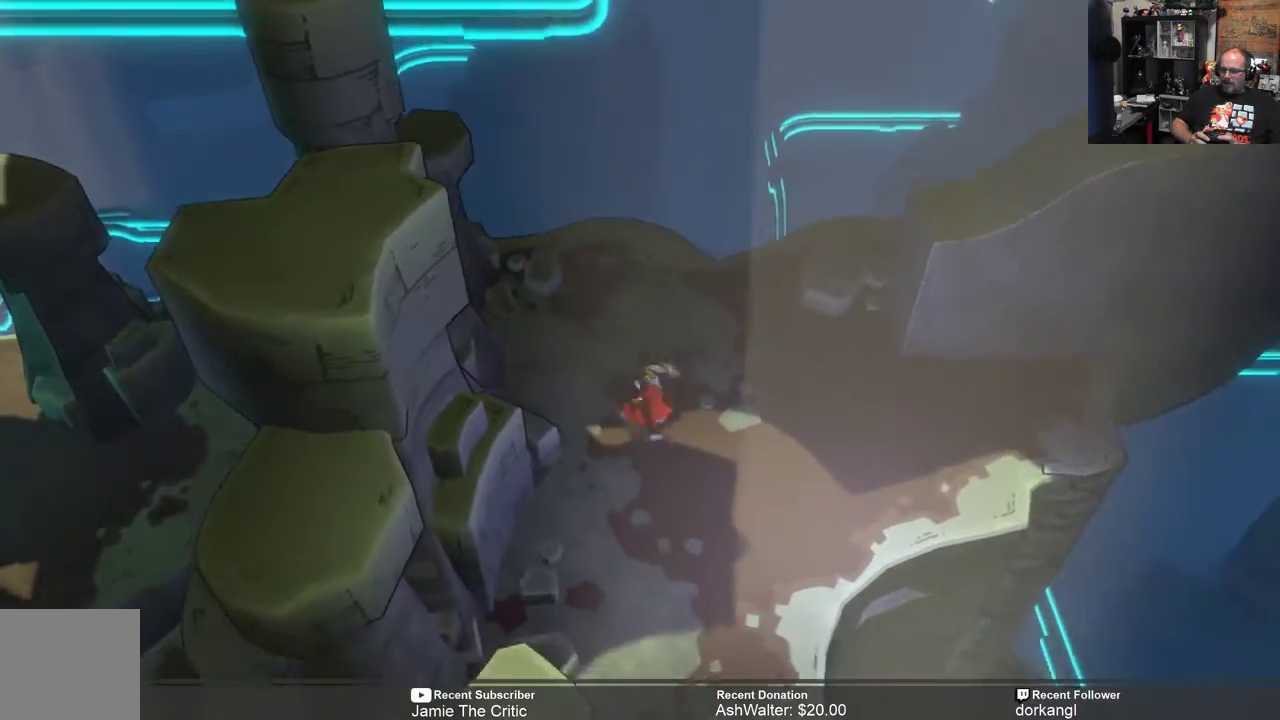
{"buttons": ["R2"], "left_stick": "down", "right_stick": "center", "events": [[483, "left_stick", "down"]]}
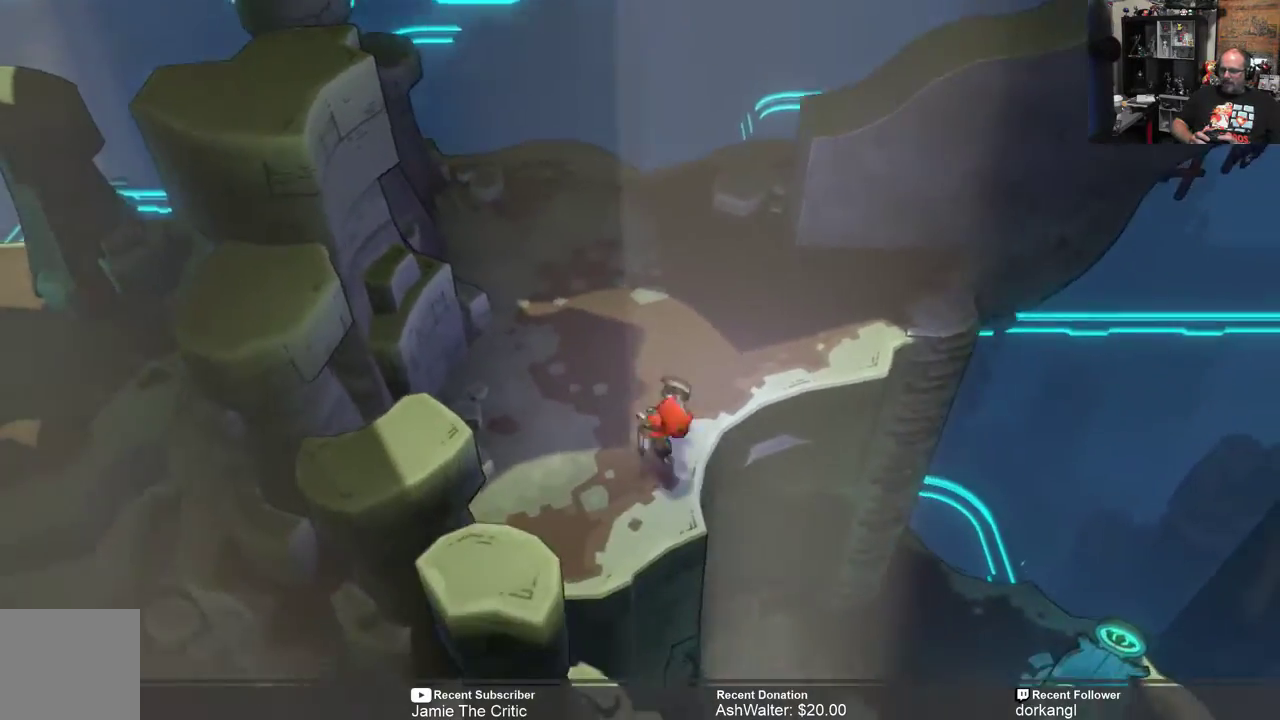
{"buttons": ["R2"], "left_stick": "center", "right_stick": "center", "events": [[167, "left_stick", "down-left"], [267, "left_stick", "center"]]}
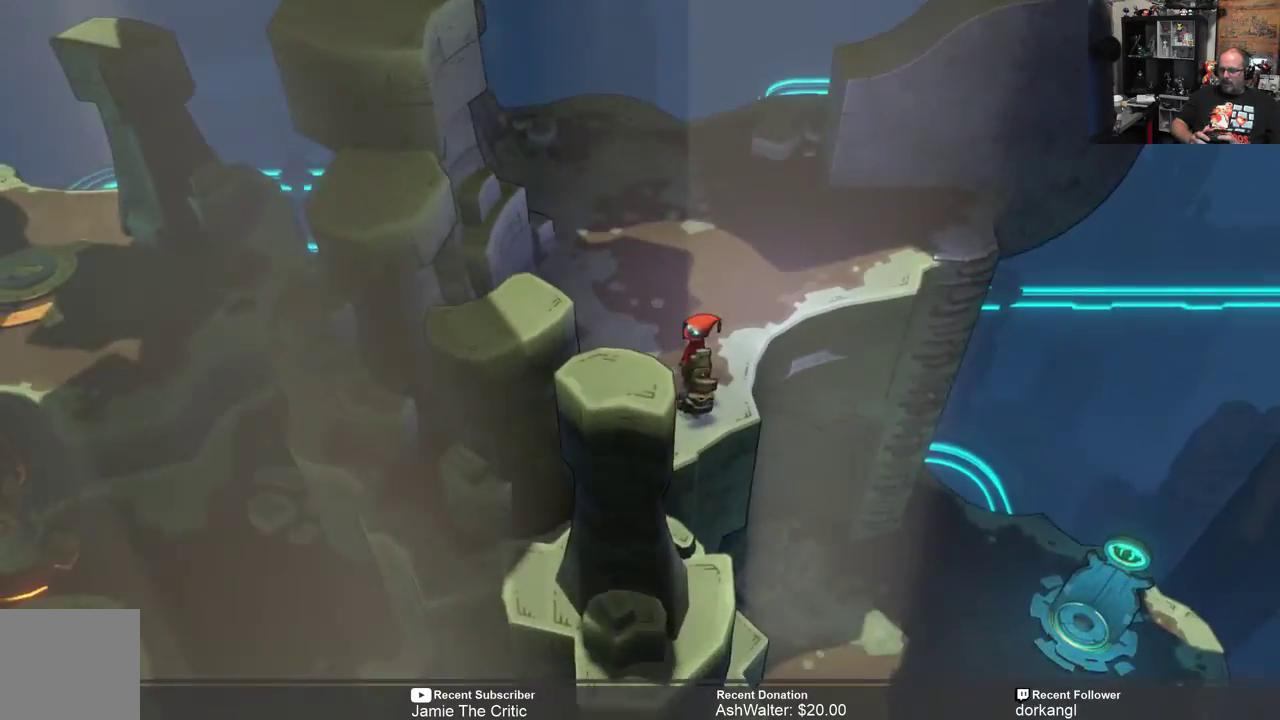
{"buttons": ["R2"], "left_stick": "down-right", "right_stick": "center", "events": [[133, "left_stick", "right"], [333, "left_stick", "down-right"]]}
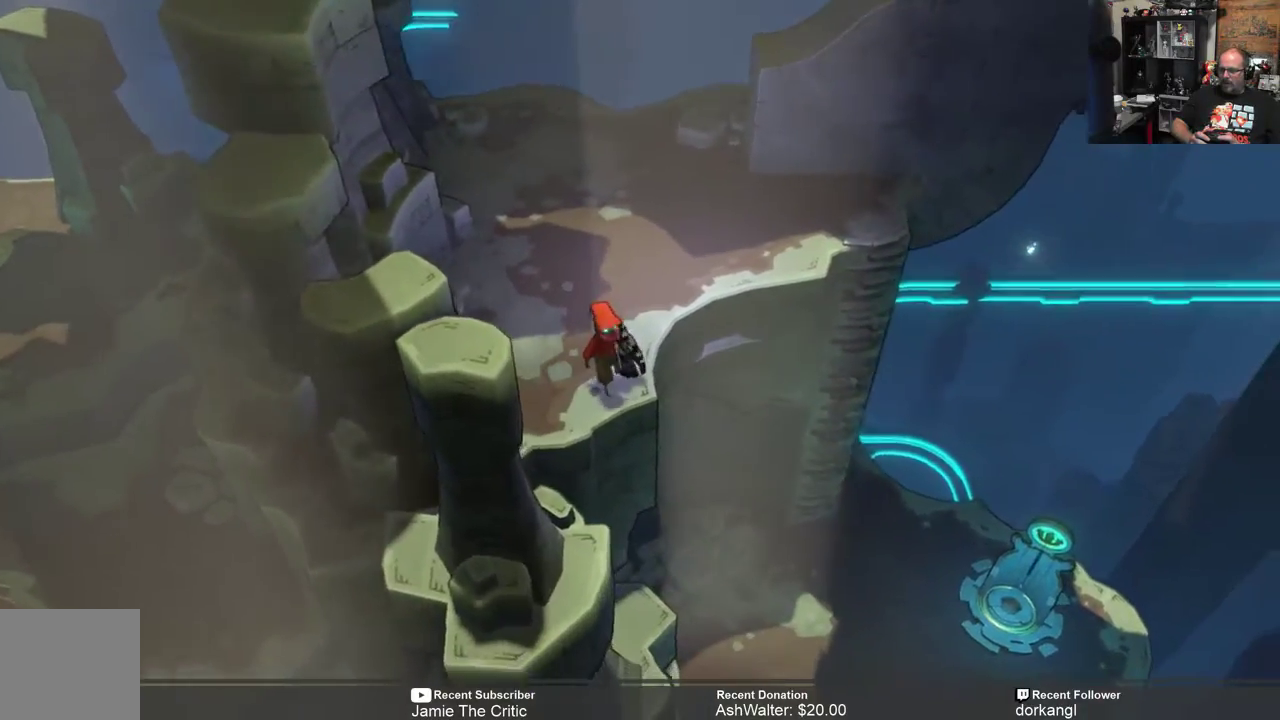
{"buttons": ["R2"], "left_stick": "up", "right_stick": "center", "events": [[100, "left_stick", "center"], [483, "left_stick", "up"]]}
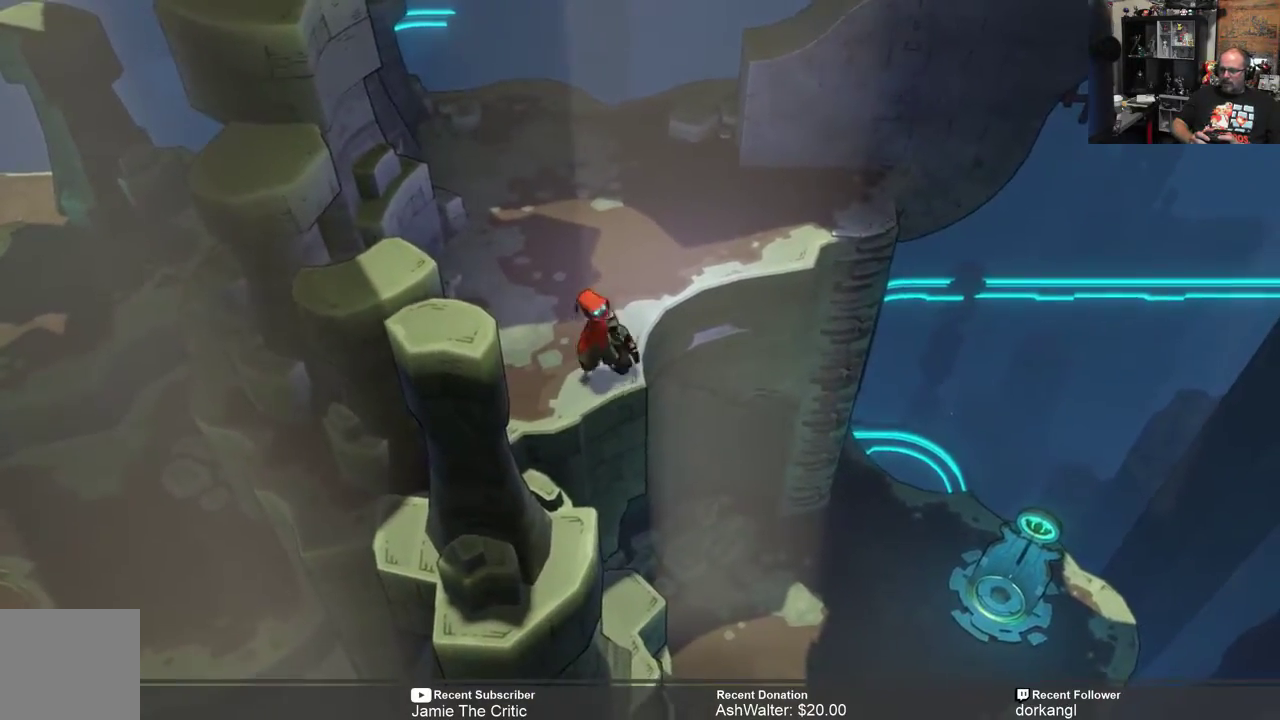
{"buttons": ["R2"], "left_stick": "up-right", "right_stick": "center", "events": [[350, "left_stick", "up-right"]]}
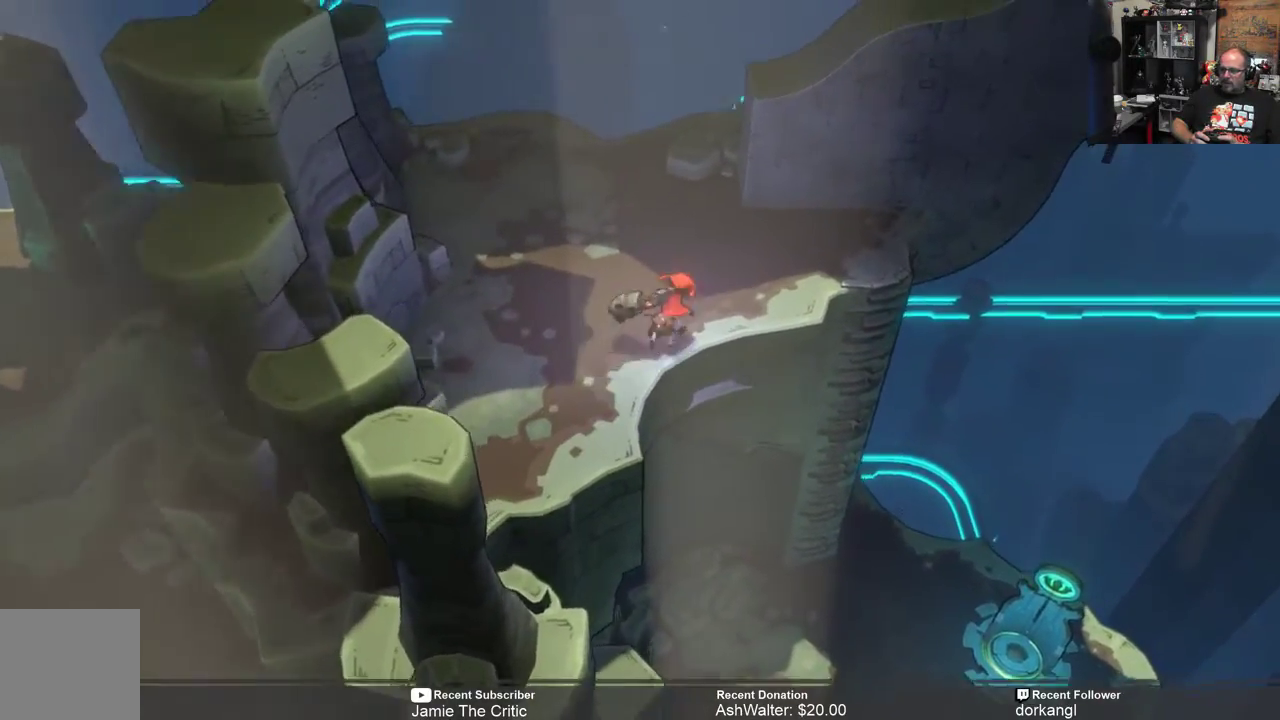
{"buttons": ["R2"], "left_stick": "right", "right_stick": "center", "events": [[483, "left_stick", "right"]]}
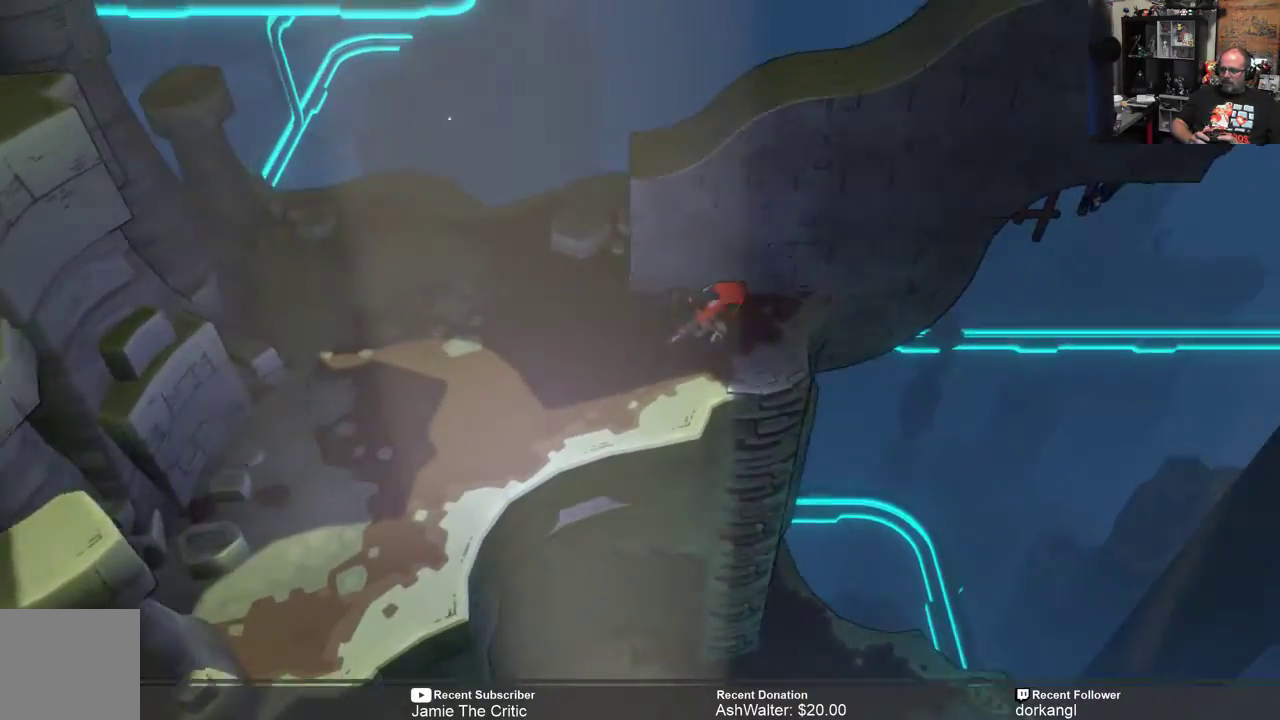
{"buttons": ["R2"], "left_stick": "down-right", "right_stick": "center", "events": [[167, "left_stick", "down"], [500, "left_stick", "down-right"]]}
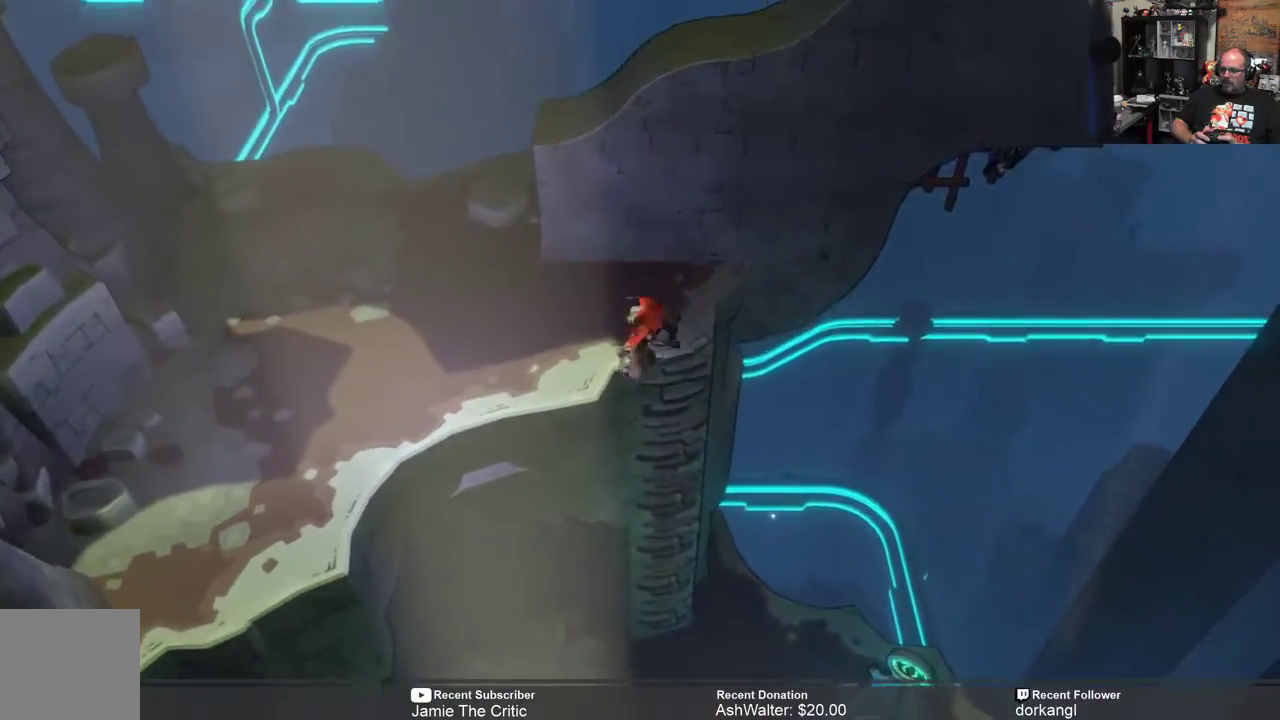
{"buttons": ["R2"], "left_stick": "down-right", "right_stick": "center", "events": []}
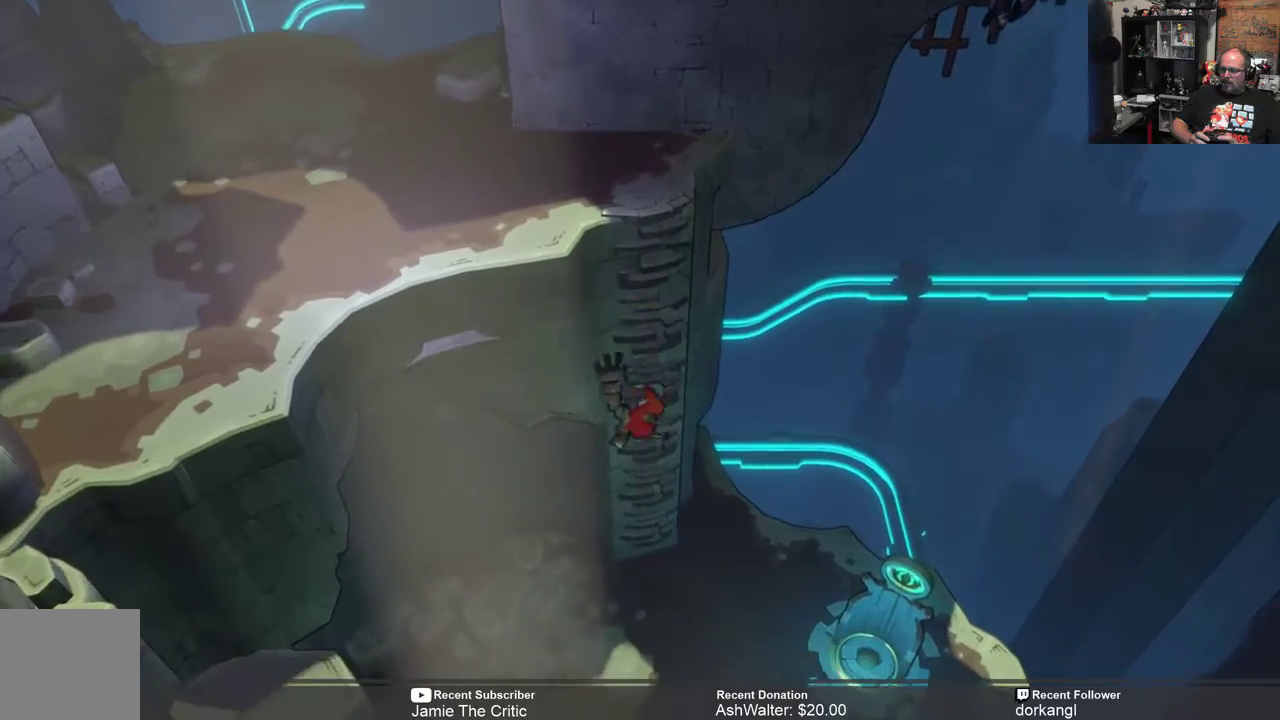
{"buttons": ["R2"], "left_stick": "down-right", "right_stick": "center", "events": []}
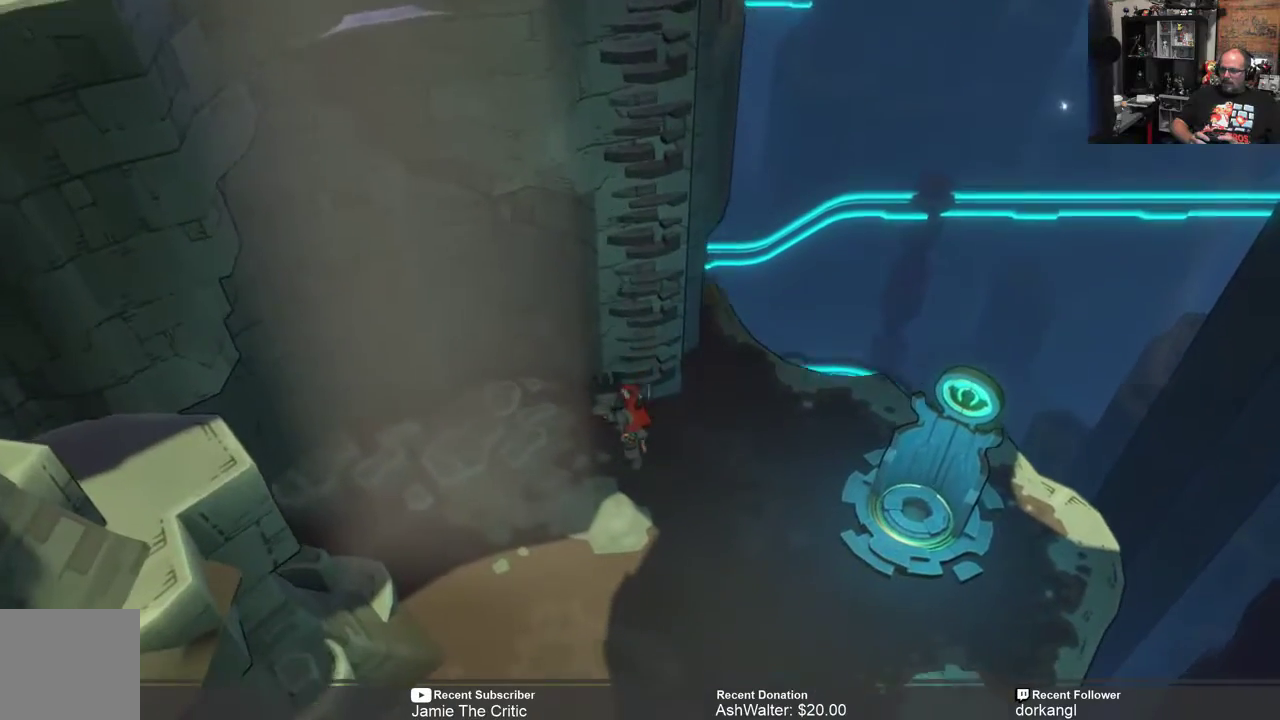
{"buttons": ["R2"], "left_stick": "center", "right_stick": "center", "events": [[500, "left_stick", "center"]]}
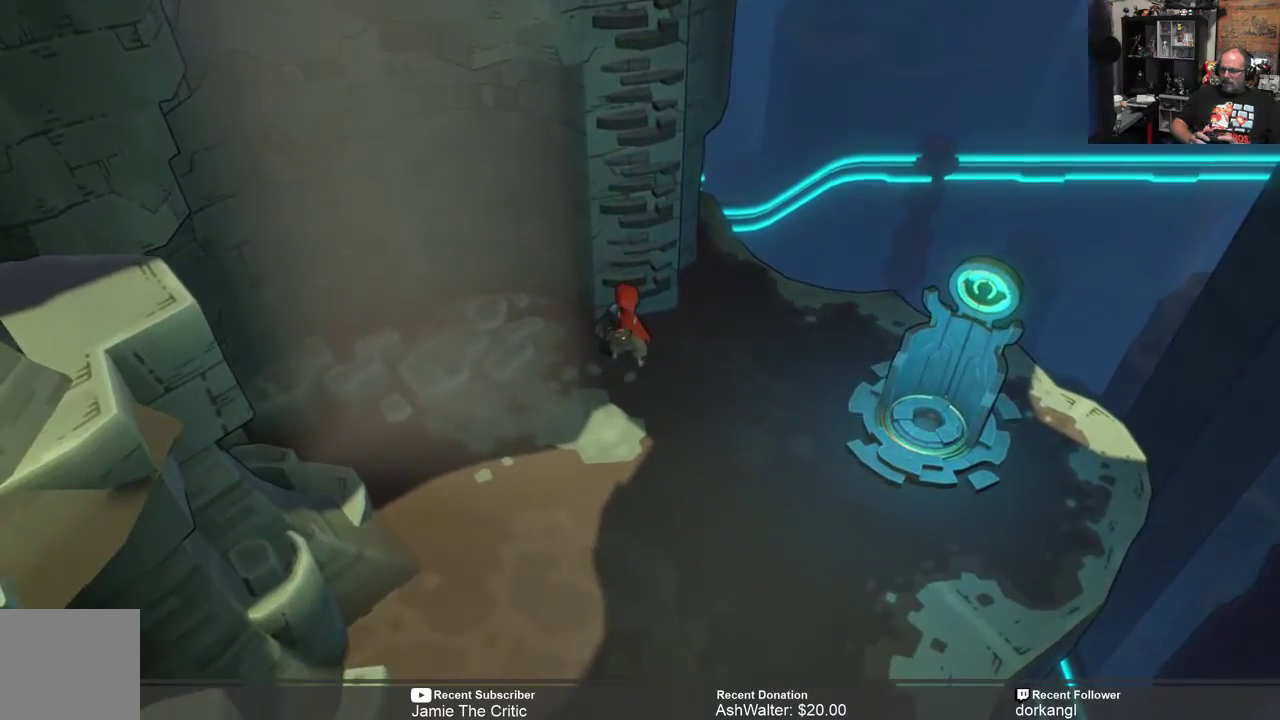
{"buttons": ["R2"], "left_stick": "down-right", "right_stick": "center", "events": [[167, "left_stick", "down"], [400, "left_stick", "down-right"]]}
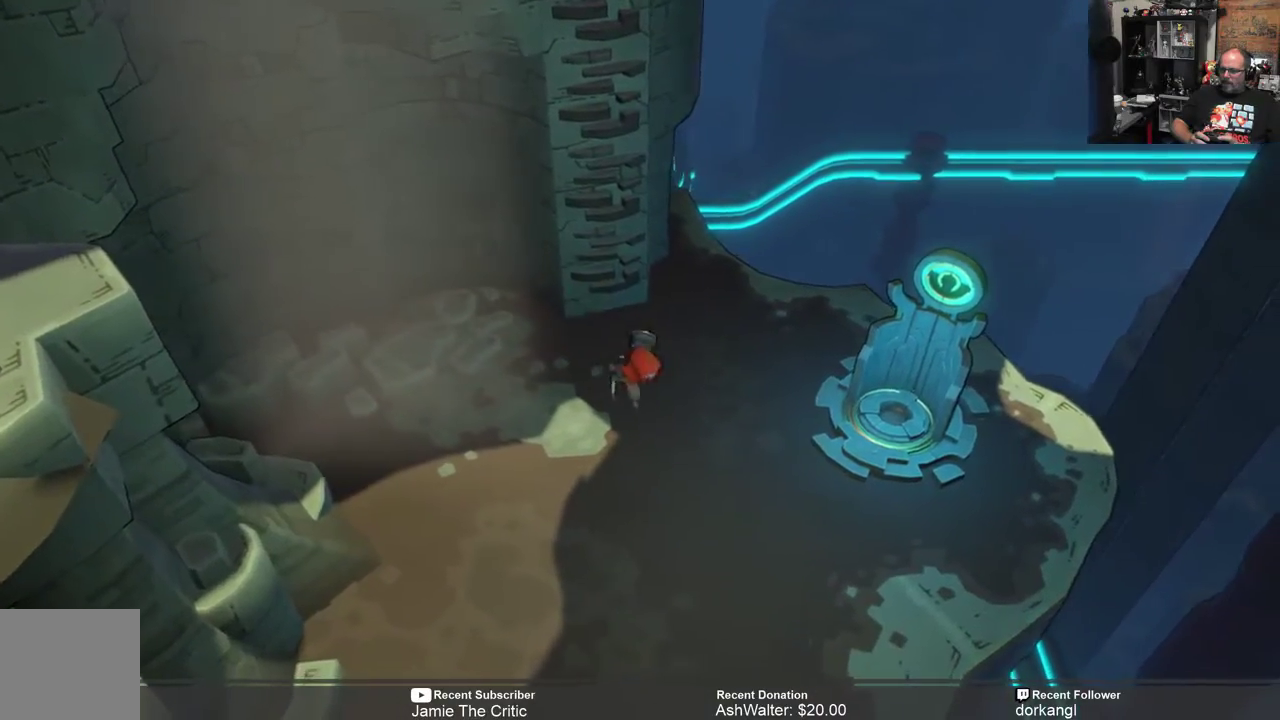
{"buttons": ["R2"], "left_stick": "down-right", "right_stick": "center", "events": []}
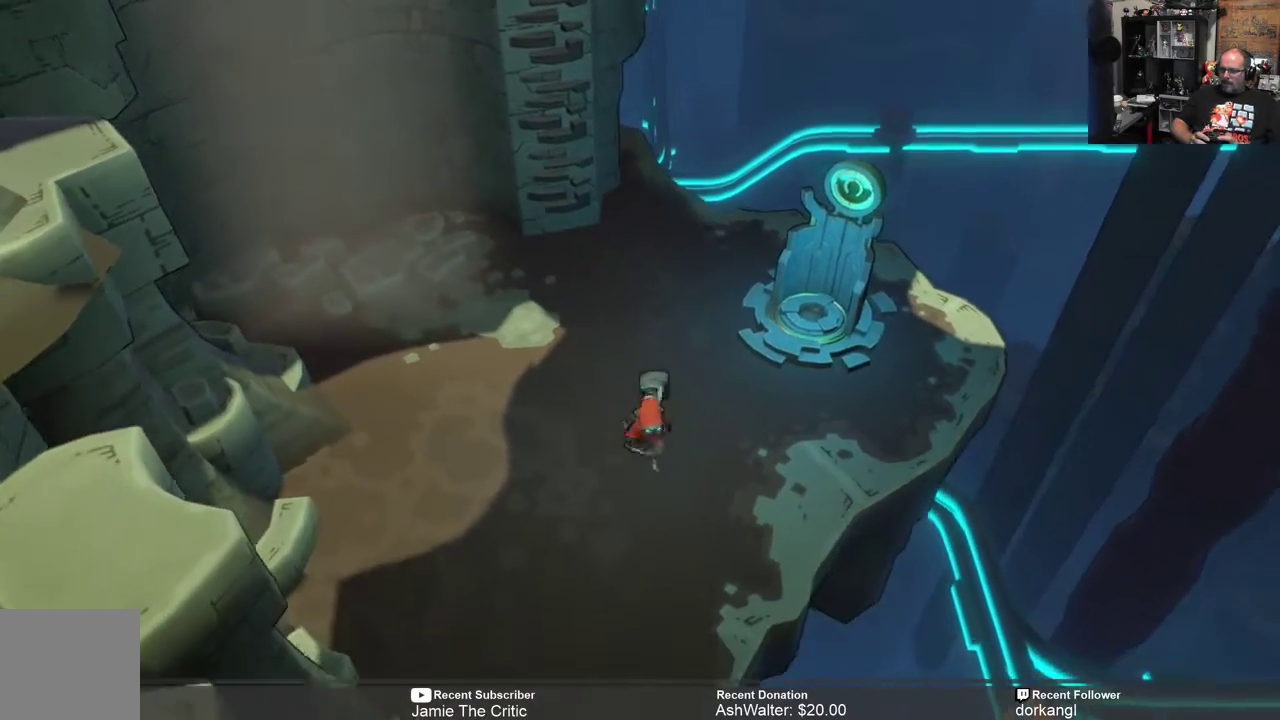
{"buttons": ["R2"], "left_stick": "down", "right_stick": "center", "events": [[183, "left_stick", "center"], [417, "left_stick", "down"]]}
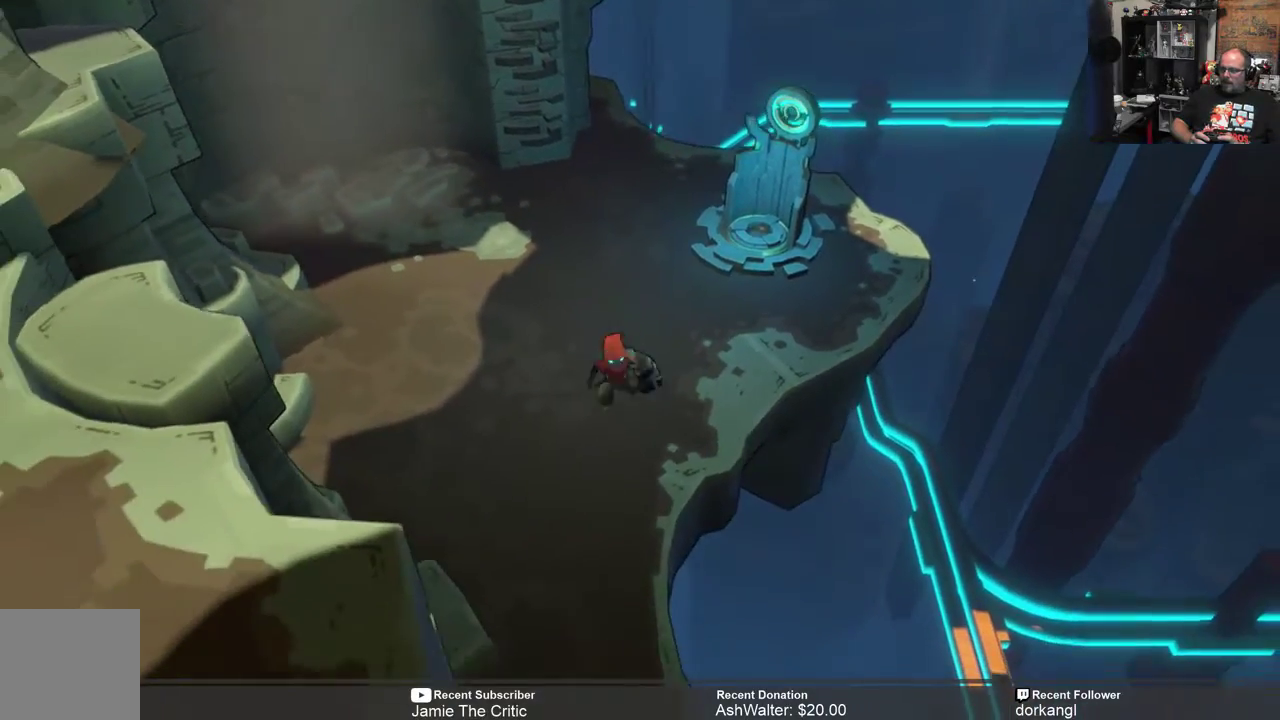
{"buttons": ["R2"], "left_stick": "center", "right_stick": "center", "events": [[233, "left_stick", "center"]]}
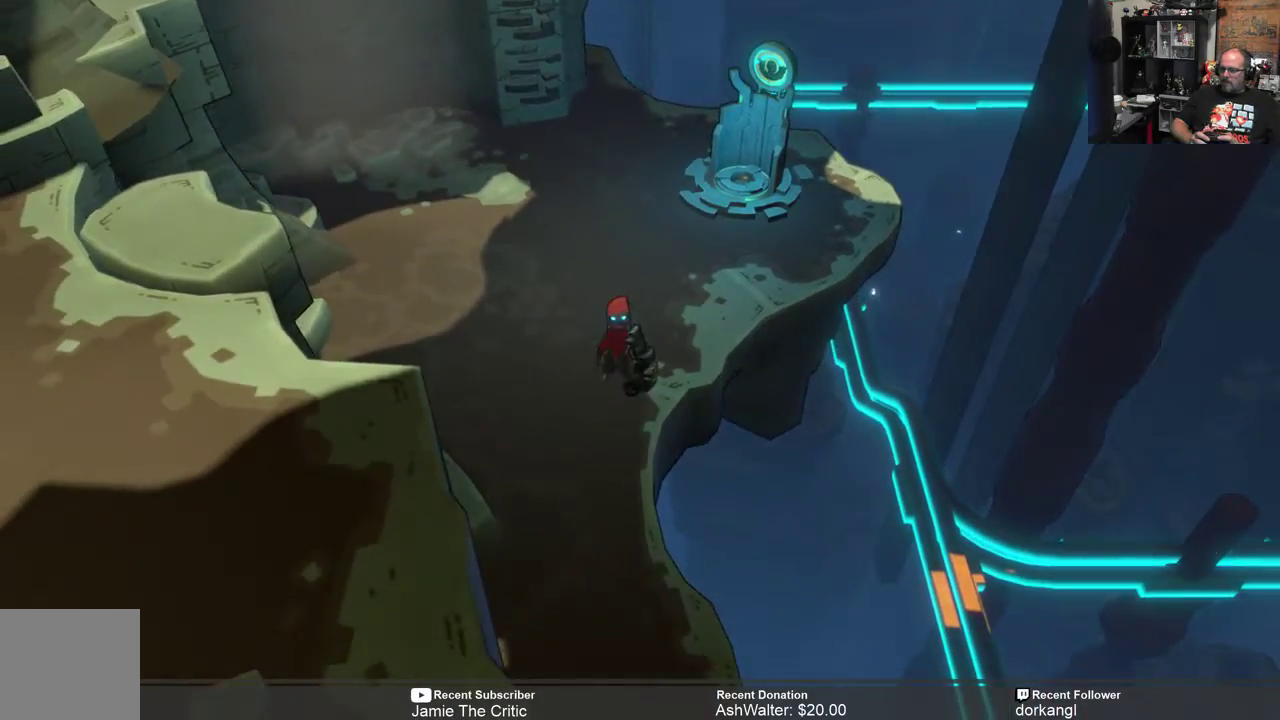
{"buttons": ["R2"], "left_stick": "down", "right_stick": "center", "events": [[100, "left_stick", "left"], [333, "left_stick", "down-left"], [467, "left_stick", "down"]]}
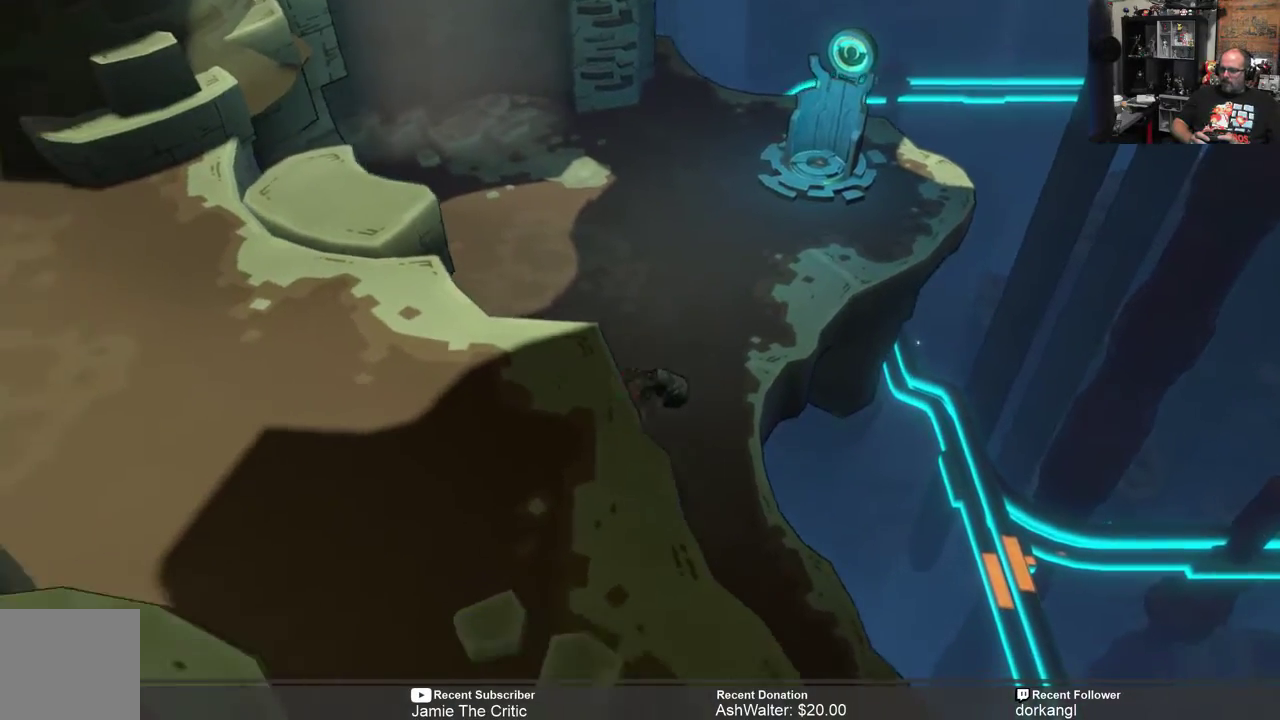
{"buttons": ["R2"], "left_stick": "center", "right_stick": "center", "events": [[467, "left_stick", "center"]]}
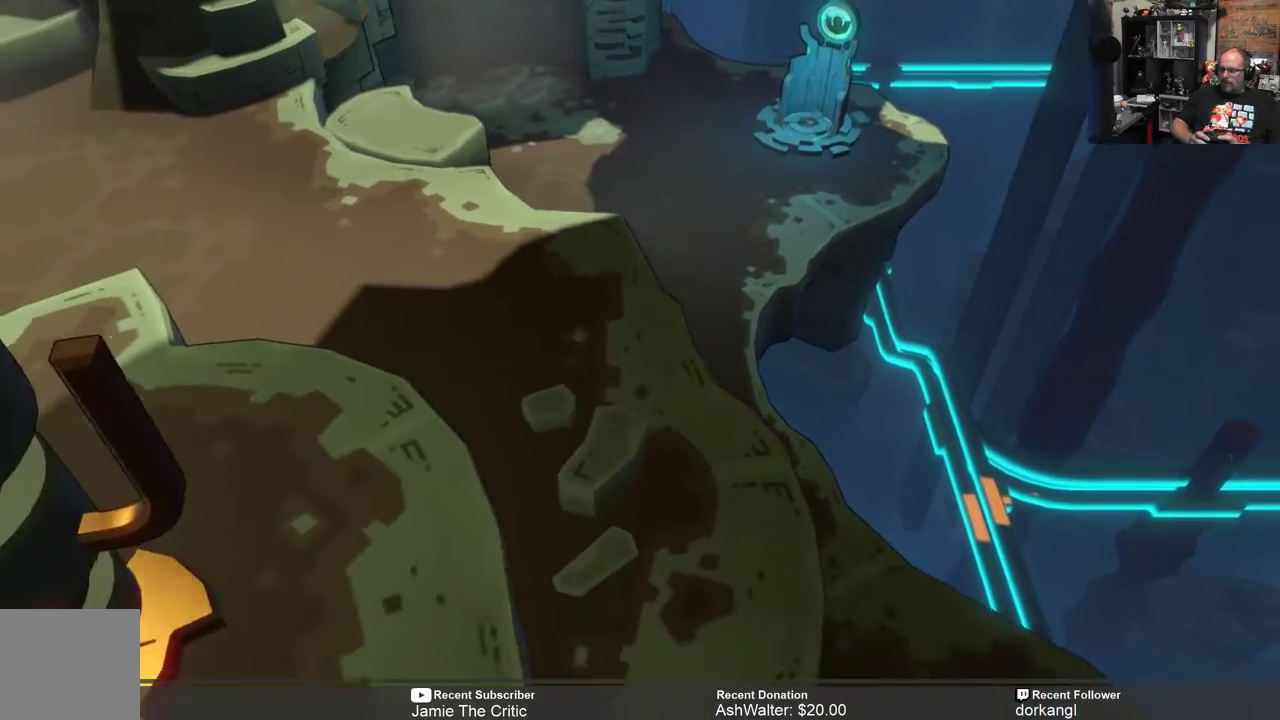
{"buttons": ["R2"], "left_stick": "down-right", "right_stick": "center", "events": [[100, "left_stick", "down-right"]]}
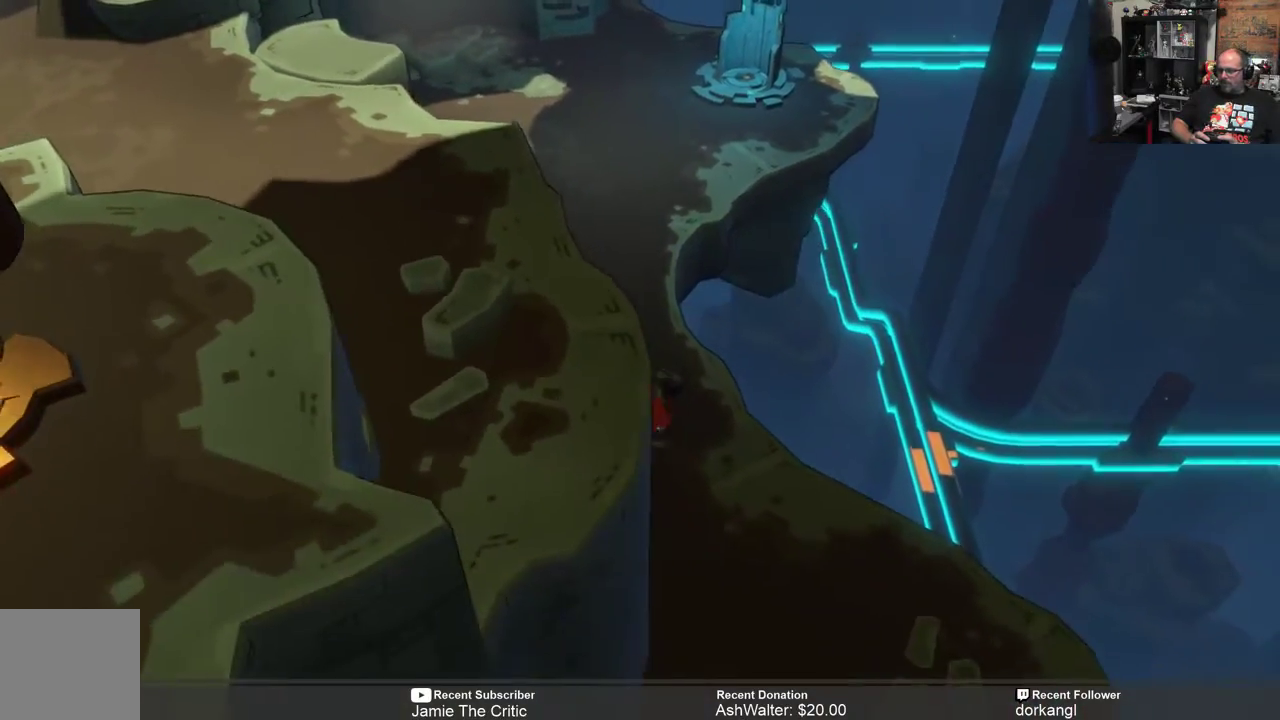
{"buttons": ["R2"], "left_stick": "down", "right_stick": "center", "events": [[100, "left_stick", "down"]]}
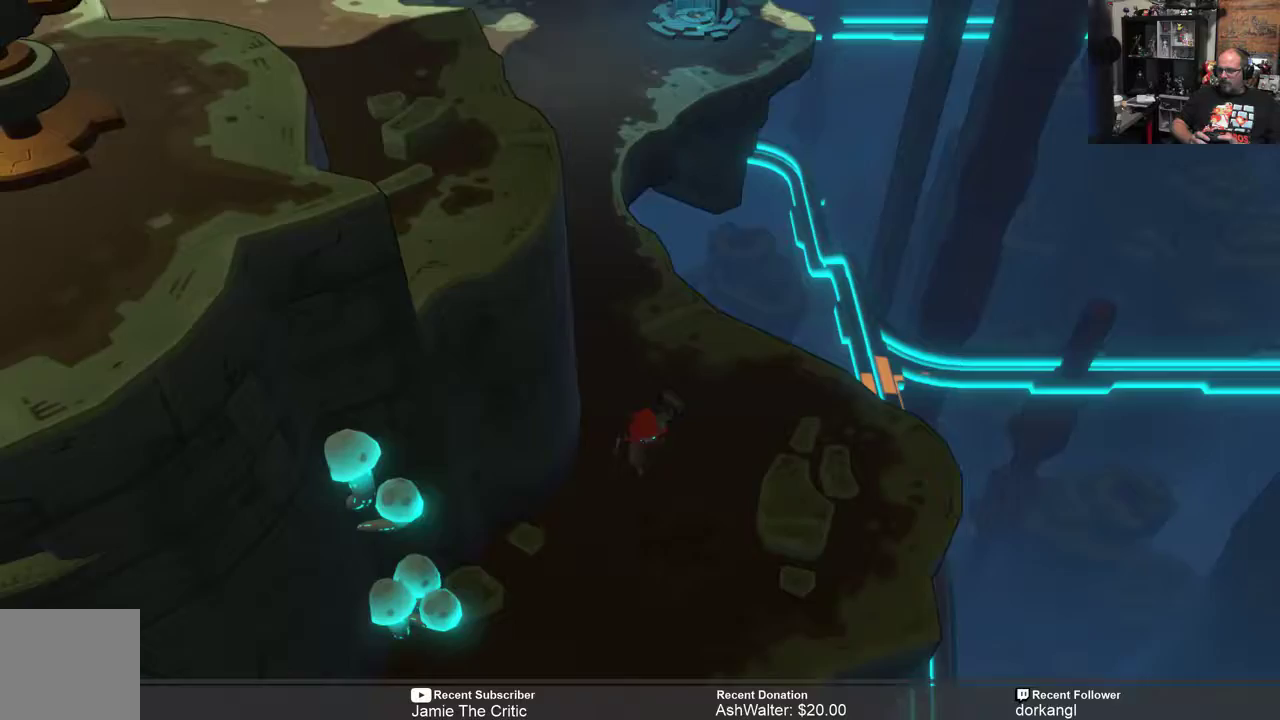
{"buttons": ["R2"], "left_stick": "down-left", "right_stick": "center", "events": [[417, "left_stick", "down-left"]]}
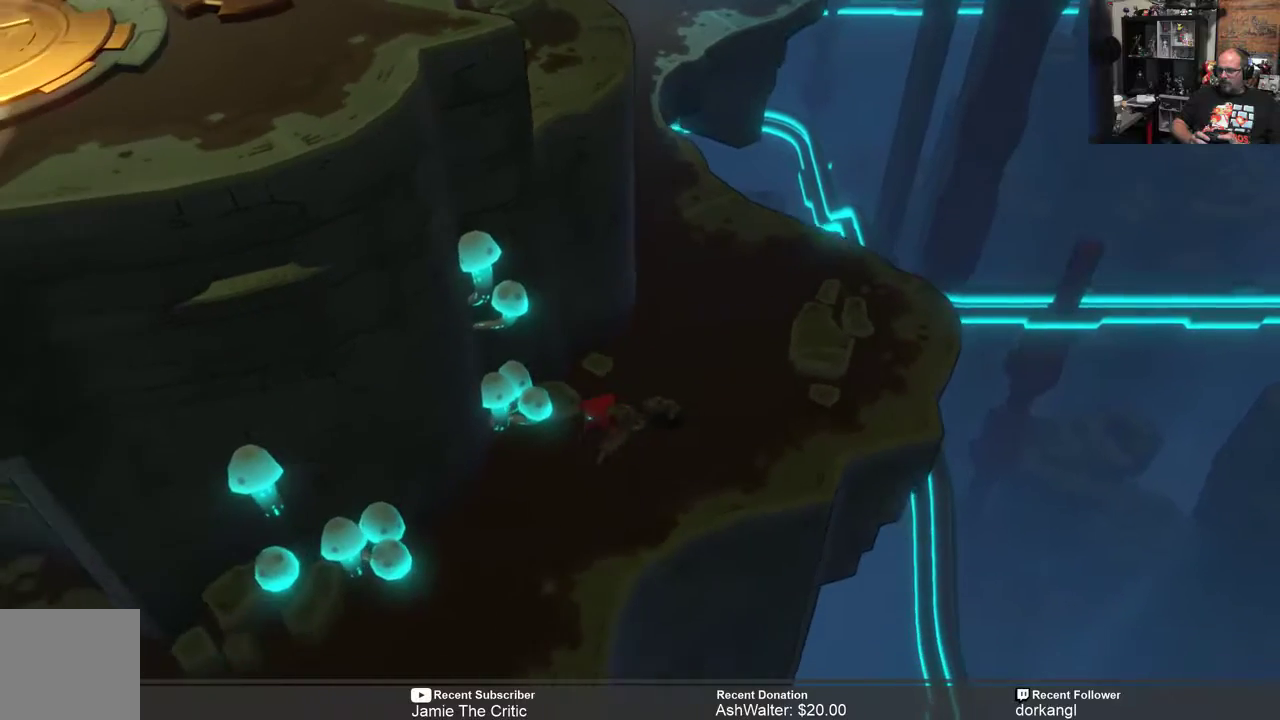
{"buttons": ["R2"], "left_stick": "down-left", "right_stick": "center", "events": []}